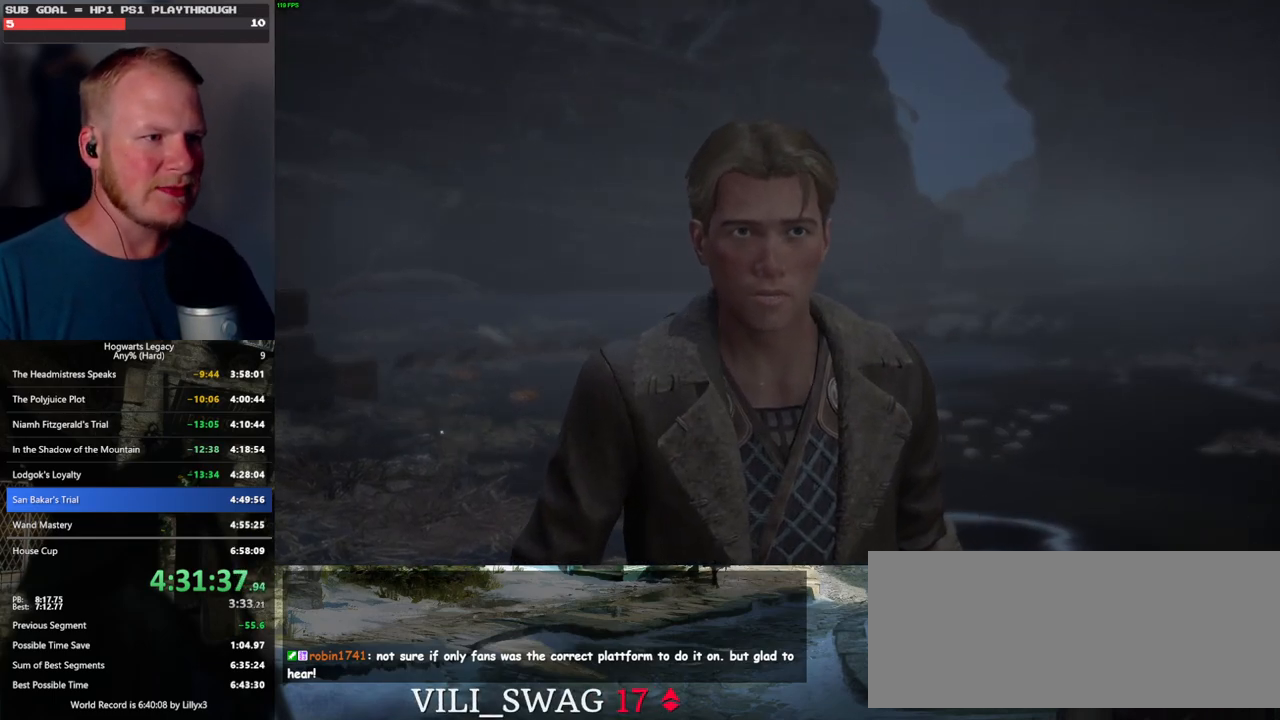
Gameplay with keyboard and mouse; each line is a JSON object with the keys and mouse buttons held at the frame after it. "events" lists presses ("down") and releases ("up") of ".", "/", "0", "1", "2", "3", "4", "5", "6", "7", "8", "9", "a", "alt_l", "alt_r", "b", "backslash", "backspace", "c", "caps_lock", "comma", "ctrl_l", "ctrl_r", "d", "e", "equals", "escape", "f", "f1", "f10", "f11", "f12", "f2", "f3", "f4", "f5", "f6", "f7", "f8", "f9", "g", "h", "i", "j", "k", "l", "lbracket", "m", "minus", "n", "o", "p", "q", "quote", "r", "rbracket", "return", "s", "semicolon", "shift_l", "shift_r", "space", "super_l", "super_r", "t", "tab", "tilde", "u", "v", "w", "x", "y", "z", "mouse_left", "mouse_wheel", "mouse_right", "mouse_mb4" and "mouse_mb5" between this image and that frame as [ms after this image, input, new state], when the widget could be followed in between. "mouse_left", "mouse_wheel", "mouse_right", "mouse_mb4", "mouse_mb5" = the "left", "wheel", "right", "mb4", "mb5" buttons of the "mouse" list. No other keys are recorded. "wheel" means that the mouse wheel is clicked or scrolled. Mouse movement is not recorded.
{"keys": ["e"], "mouse": [], "events": [[333, "e", "down"], [417, "e", "up"], [483, "e", "down"]]}
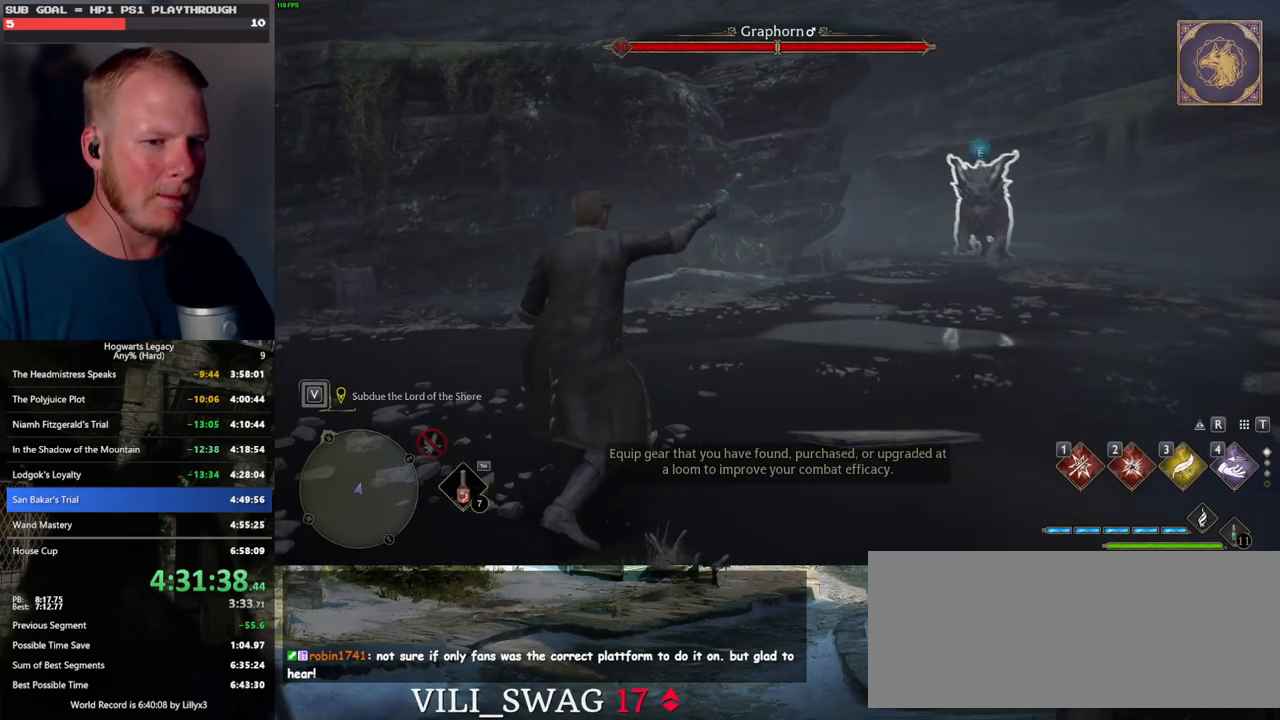
{"keys": ["e"], "mouse": [], "events": [[50, "e", "up"], [117, "e", "down"], [200, "e", "up"], [267, "e", "down"], [350, "e", "up"], [483, "e", "down"]]}
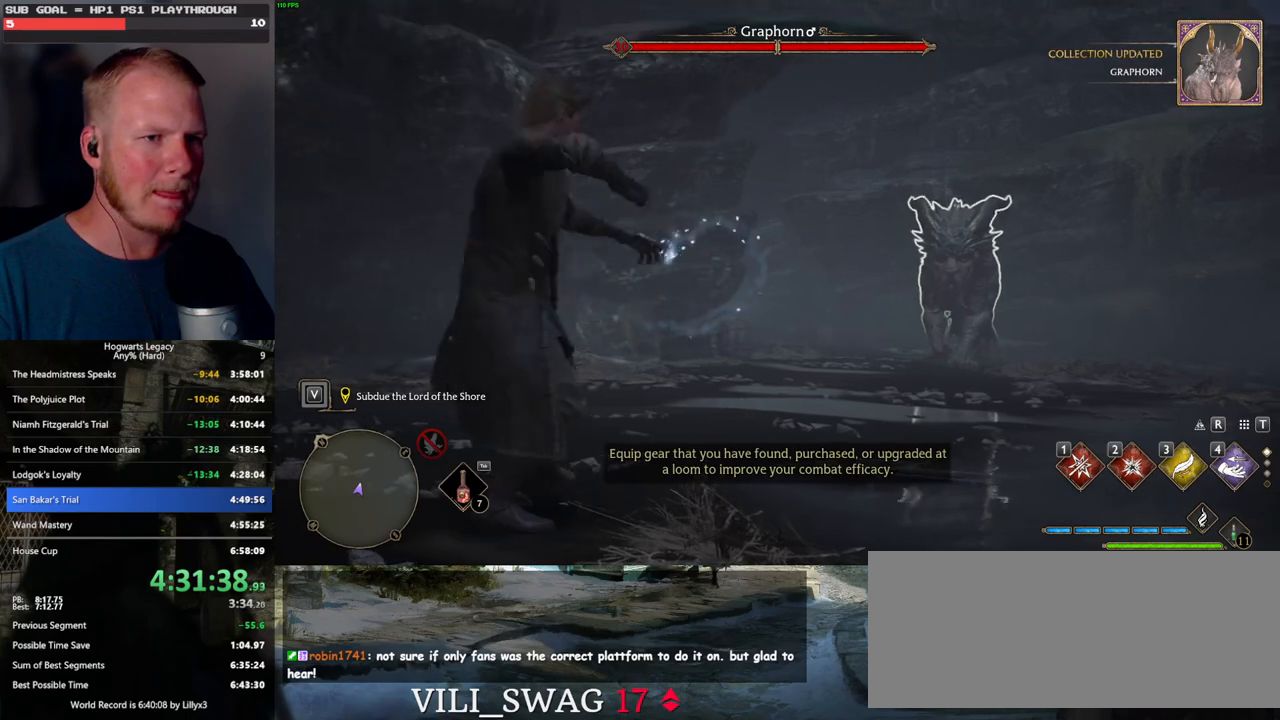
{"keys": [], "mouse": [], "events": [[50, "e", "up"]]}
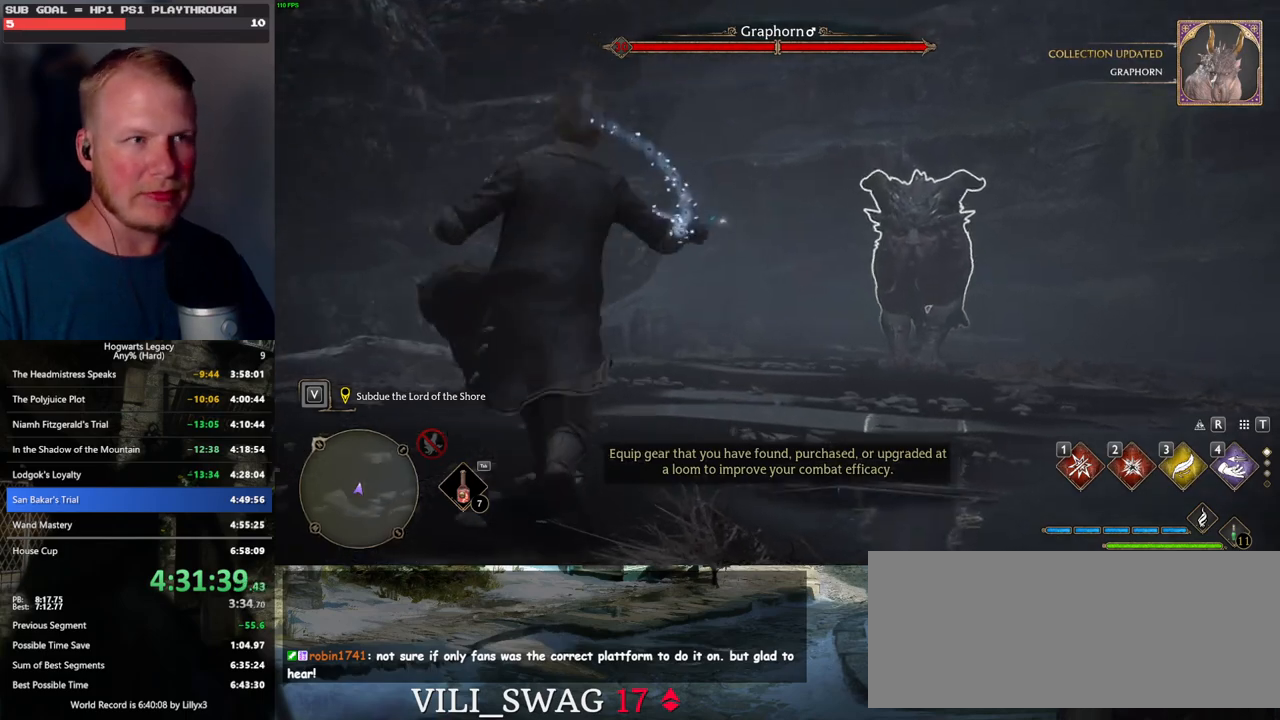
{"keys": [], "mouse": [], "events": [[383, "e", "down"], [450, "e", "up"]]}
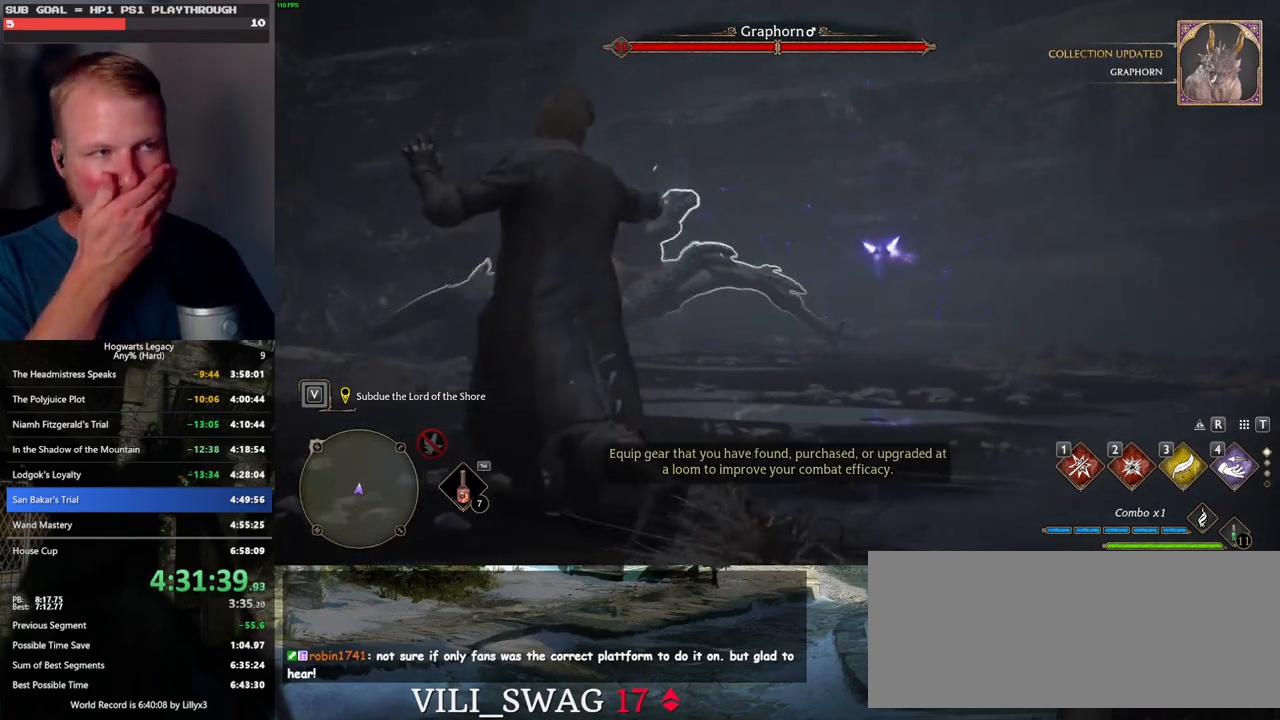
{"keys": [], "mouse": [], "events": [[267, "e", "down"], [350, "e", "up"], [433, "e", "down"], [500, "e", "up"]]}
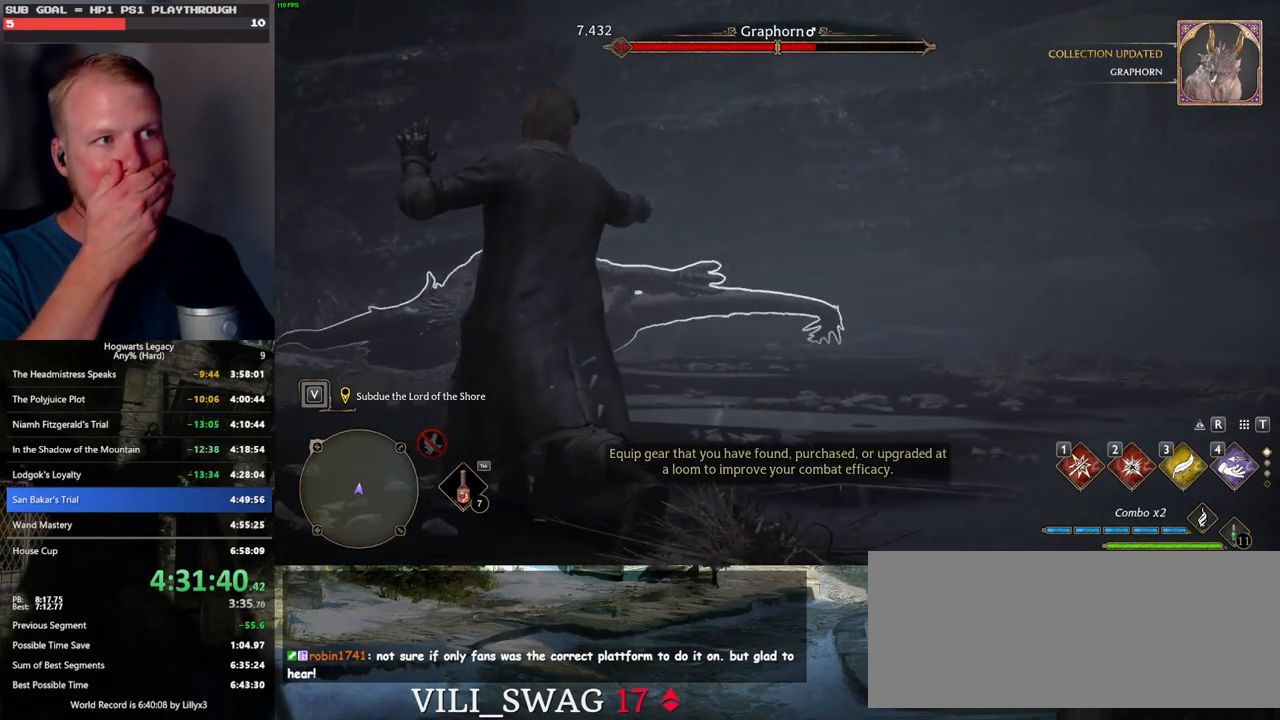
{"keys": [], "mouse": [], "events": [[83, "e", "down"], [183, "e", "up"], [250, "e", "down"], [317, "e", "up"], [383, "e", "down"], [450, "e", "up"]]}
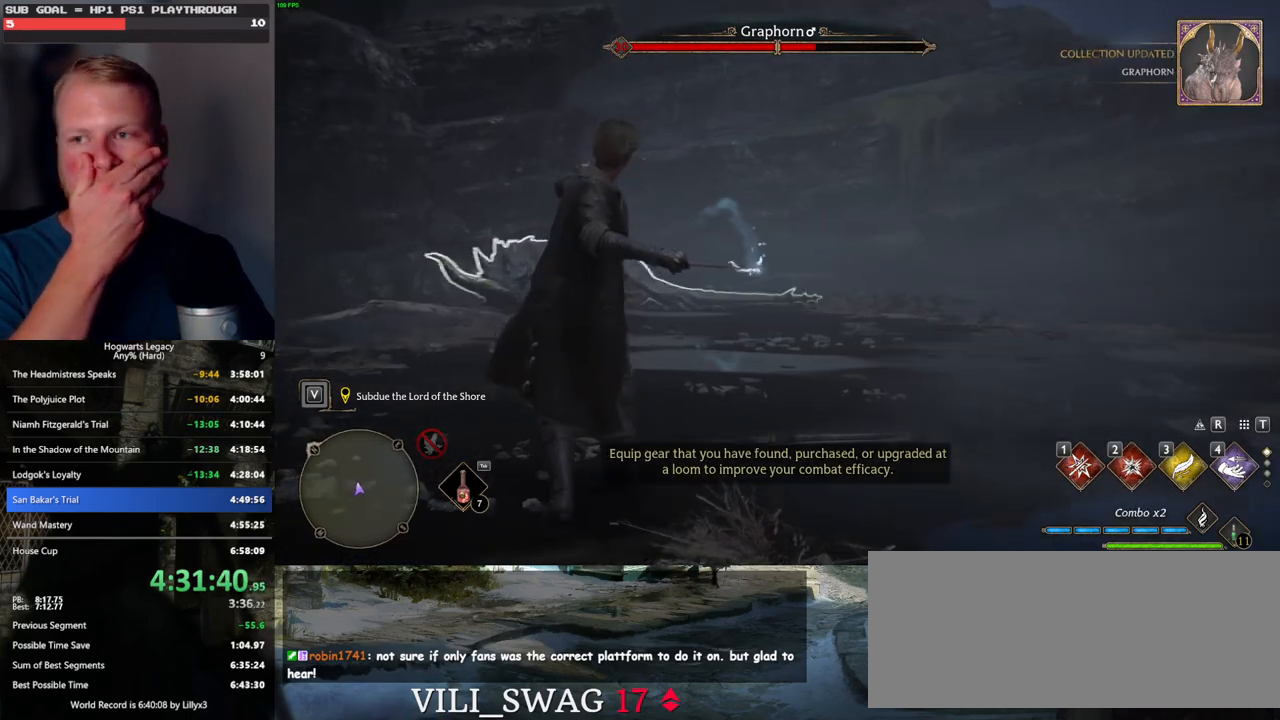
{"keys": ["e"], "mouse": [], "events": [[17, "e", "down"], [100, "e", "up"], [167, "e", "down"], [250, "e", "up"], [317, "e", "down"], [400, "e", "up"], [467, "e", "down"]]}
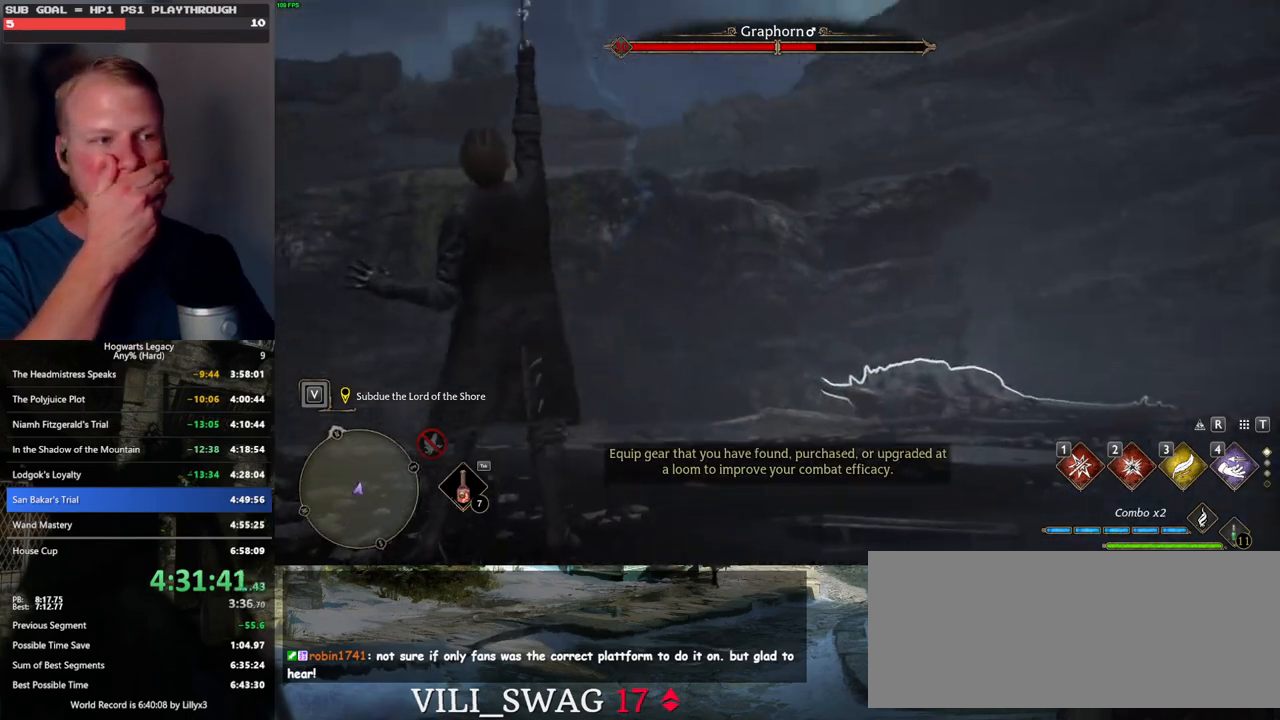
{"keys": [], "mouse": [], "events": [[100, "e", "up"], [217, "e", "down"], [350, "e", "up"]]}
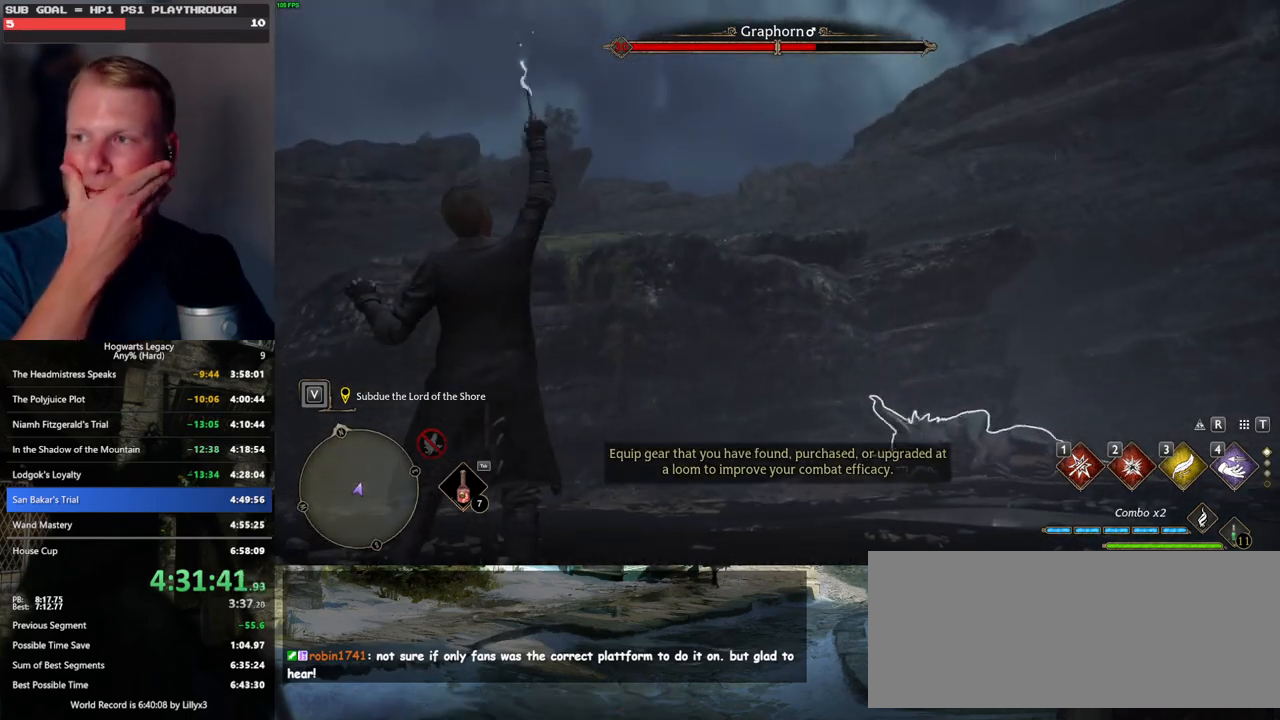
{"keys": [], "mouse": [], "events": [[150, "e", "down"], [233, "e", "up"], [333, "e", "down"], [400, "e", "up"]]}
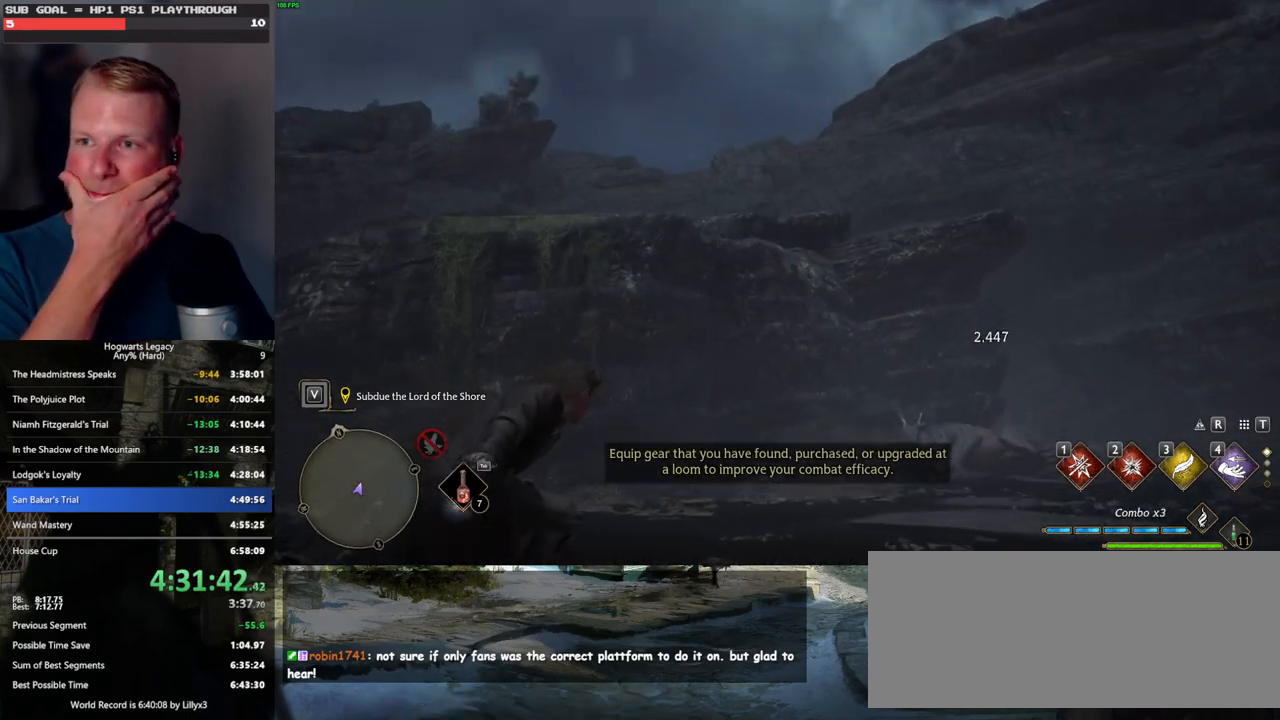
{"keys": ["e"], "mouse": [], "events": [[17, "e", "down"], [100, "e", "up"], [233, "e", "down"], [300, "e", "up"], [483, "e", "down"]]}
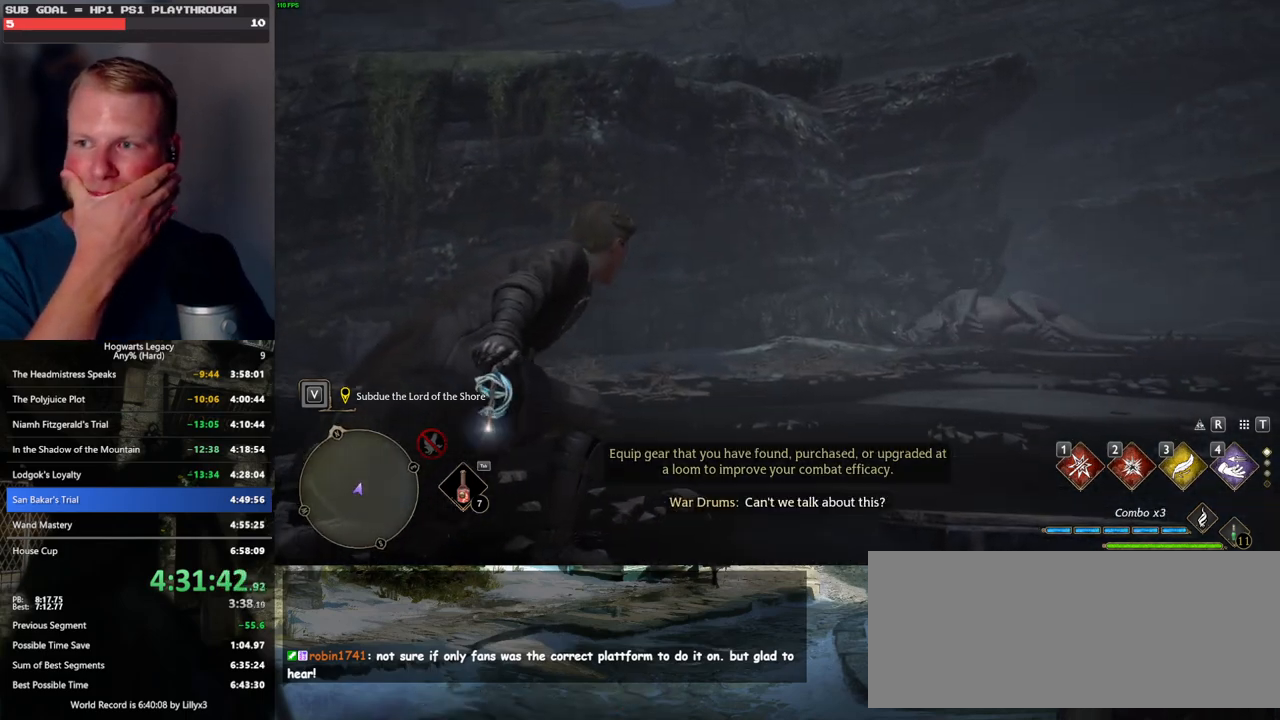
{"keys": [], "mouse": [], "events": [[17, "e", "up"]]}